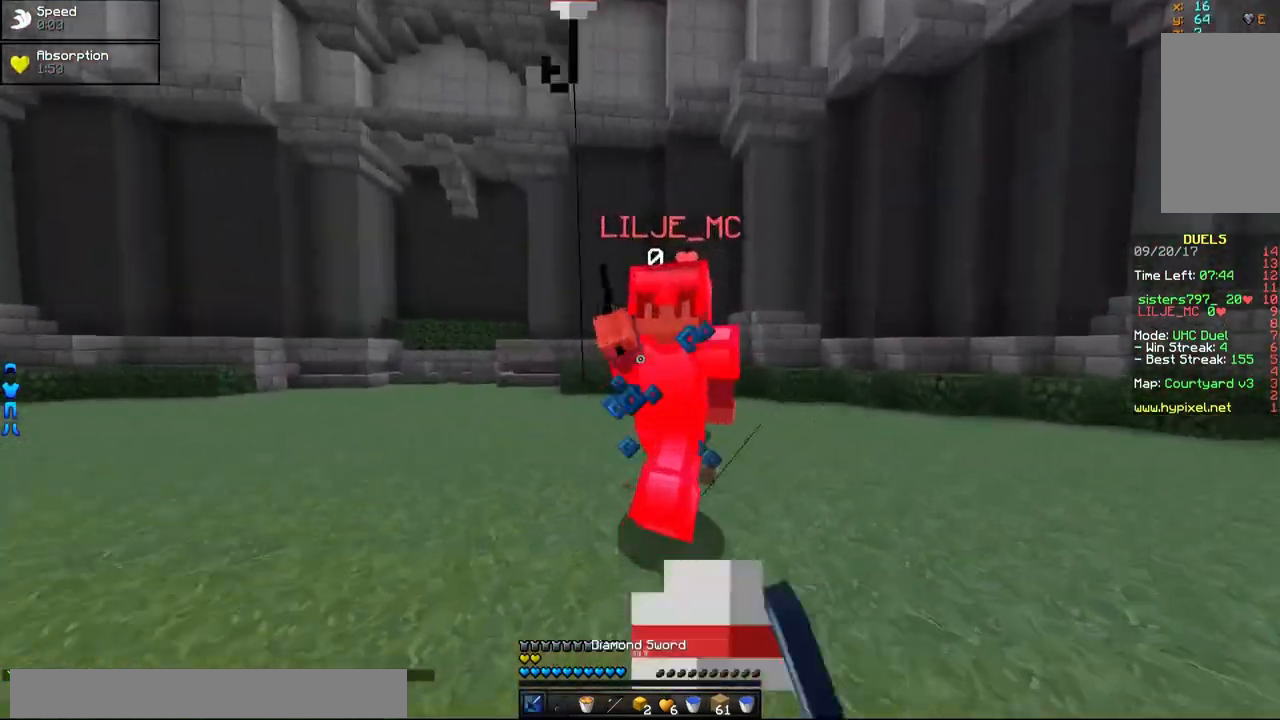
Gameplay with keyboard and mouse; each line is a JSON object with the keys and mouse buttons held at the frame after it. "events" lists presses ("down") and releases ("up") of "a", "d", "s", "w", "mouse_left" and "mouse_right" between this image and that frame as [ms after this image, input, new state], when the widget could be followed in between. "mouse_left", "mouse_right" = the "left", "right" buttons of the "mouse" list. No other keys are recorded. Fast repeated clicks can show as one long hold. Mouse movement is not recorded.
{"keys": ["a", "w"], "mouse": [], "events": [[50, "mouse_left", "up"], [100, "mouse_left", "down"], [150, "a", "down"], [150, "mouse_left", "up"], [200, "mouse_left", "down"], [250, "mouse_left", "up"], [300, "mouse_left", "down"], [350, "mouse_left", "up"]]}
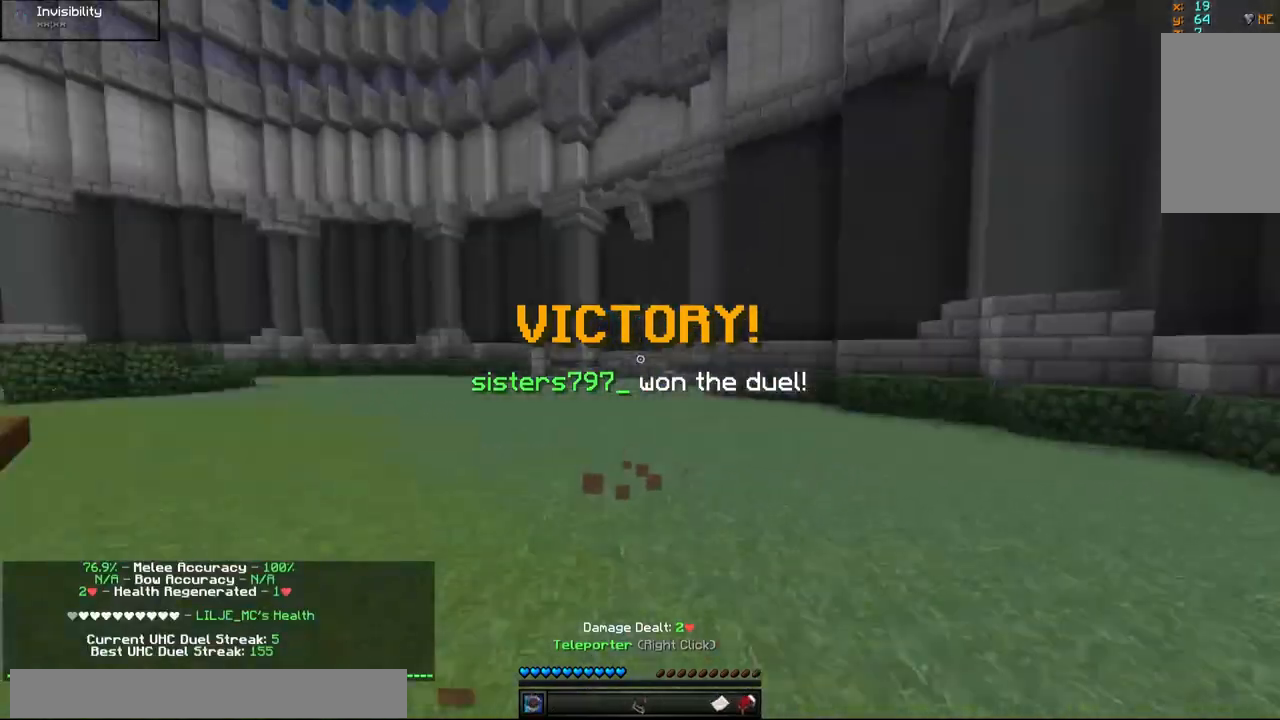
{"keys": ["w"], "mouse": [], "events": [[400, "a", "up"]]}
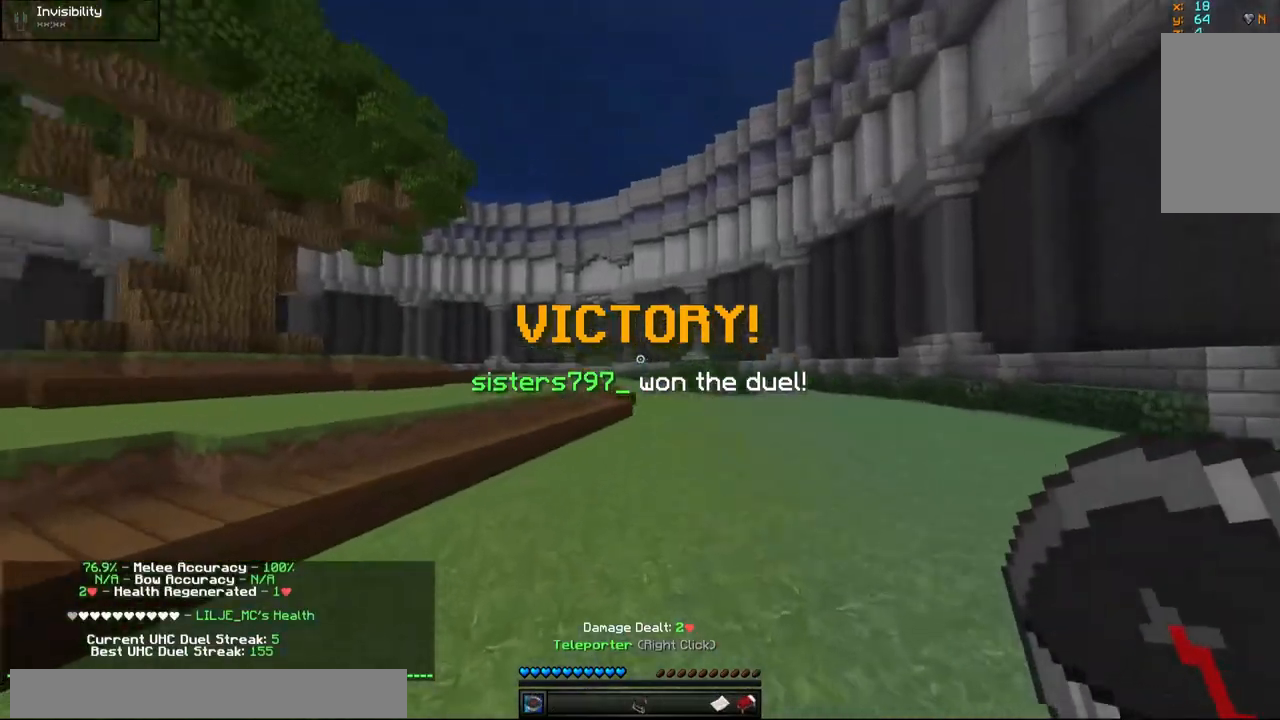
{"keys": ["w"], "mouse": [], "events": []}
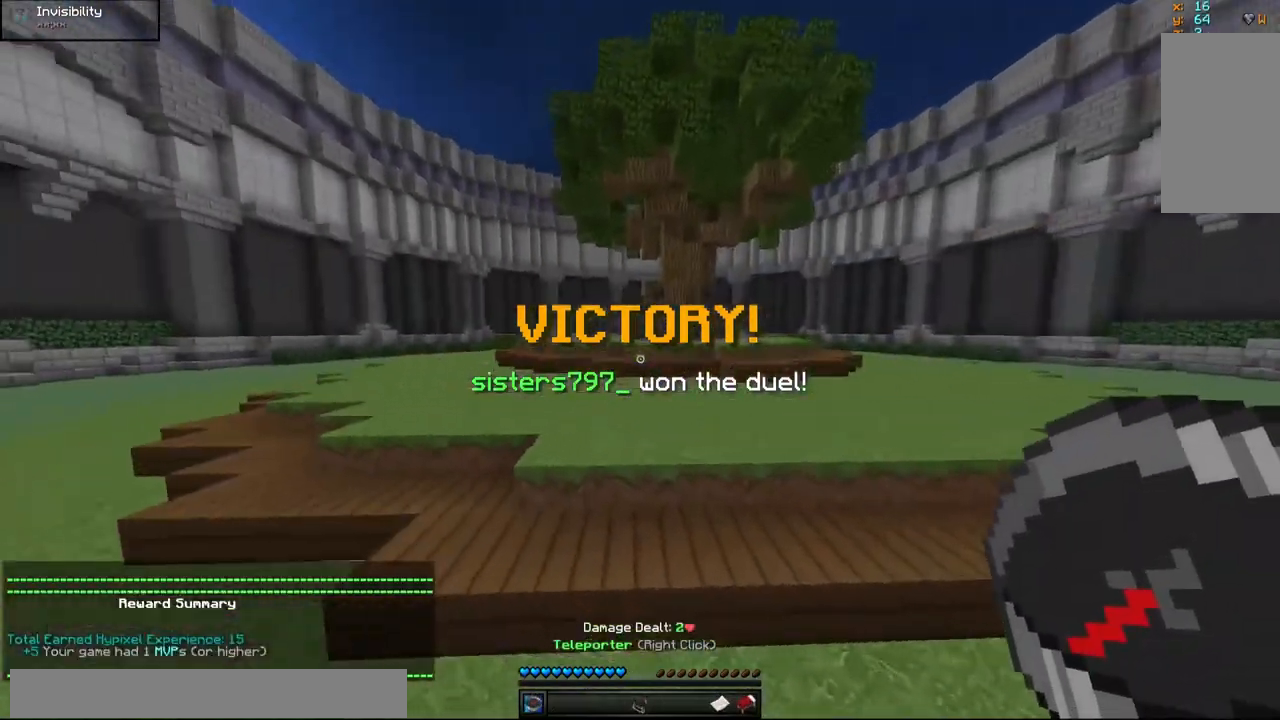
{"keys": ["w"], "mouse": [], "events": []}
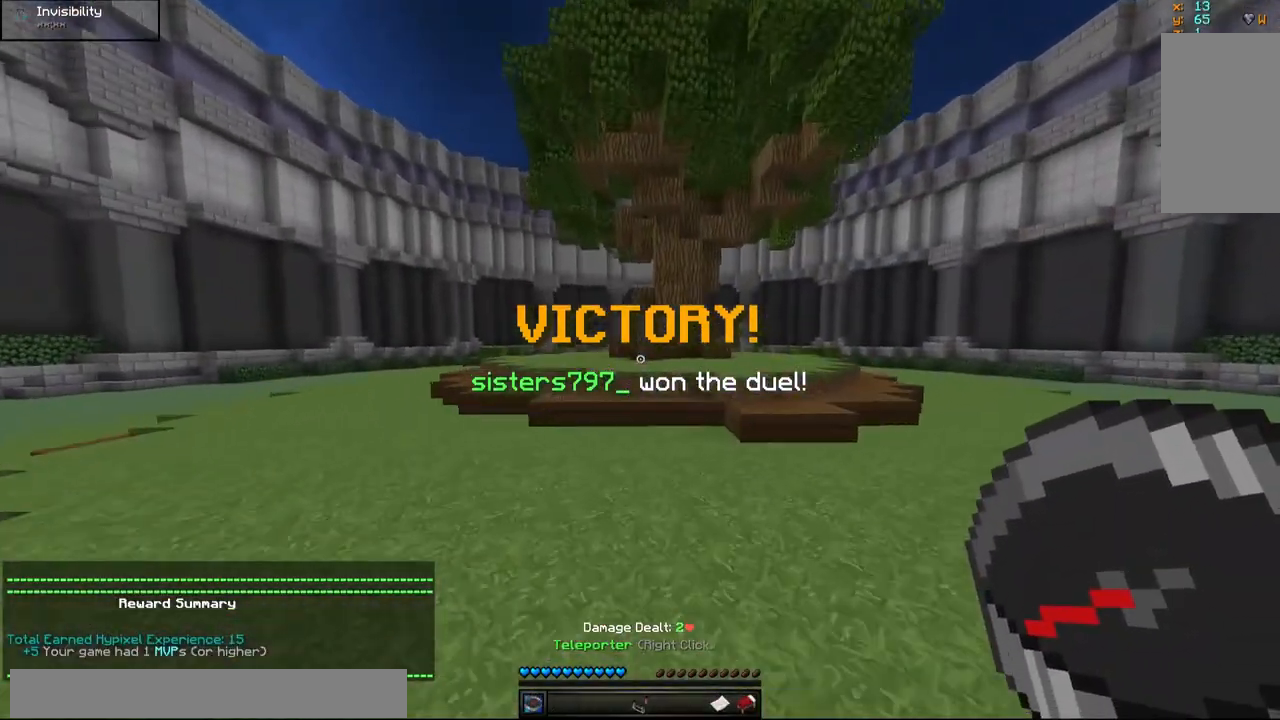
{"keys": ["w"], "mouse": [], "events": []}
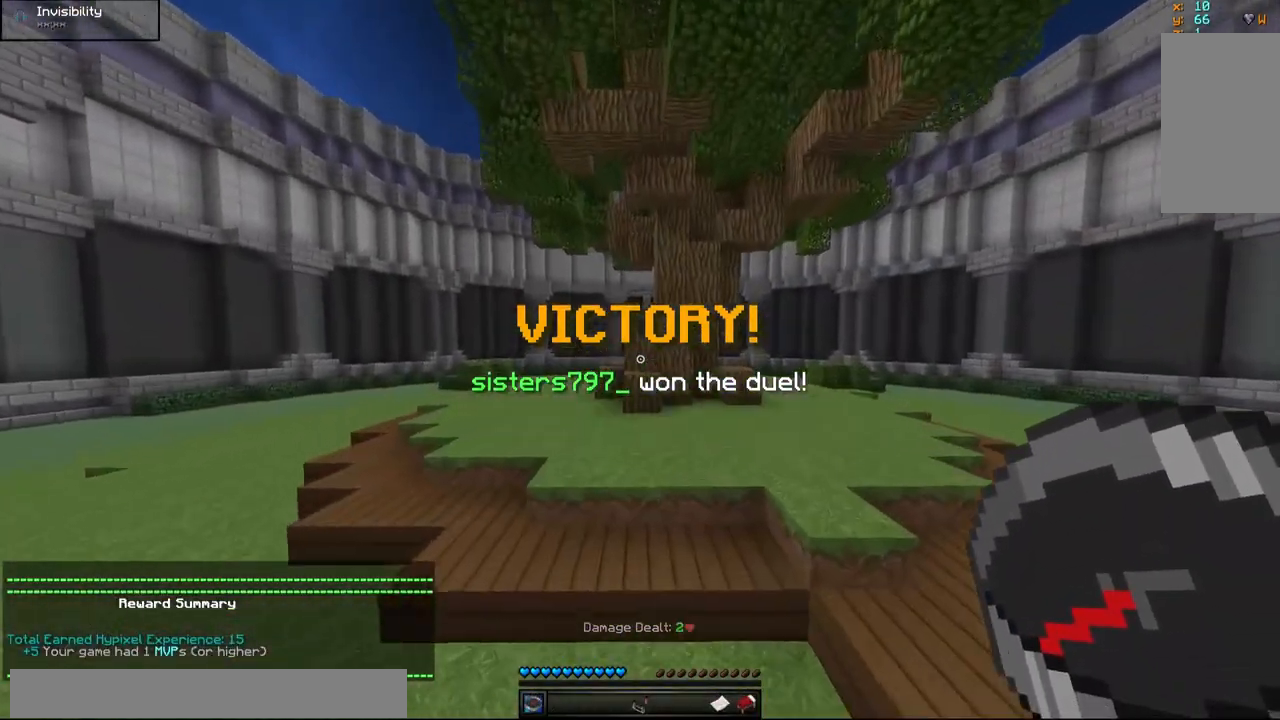
{"keys": ["w"], "mouse": [], "events": []}
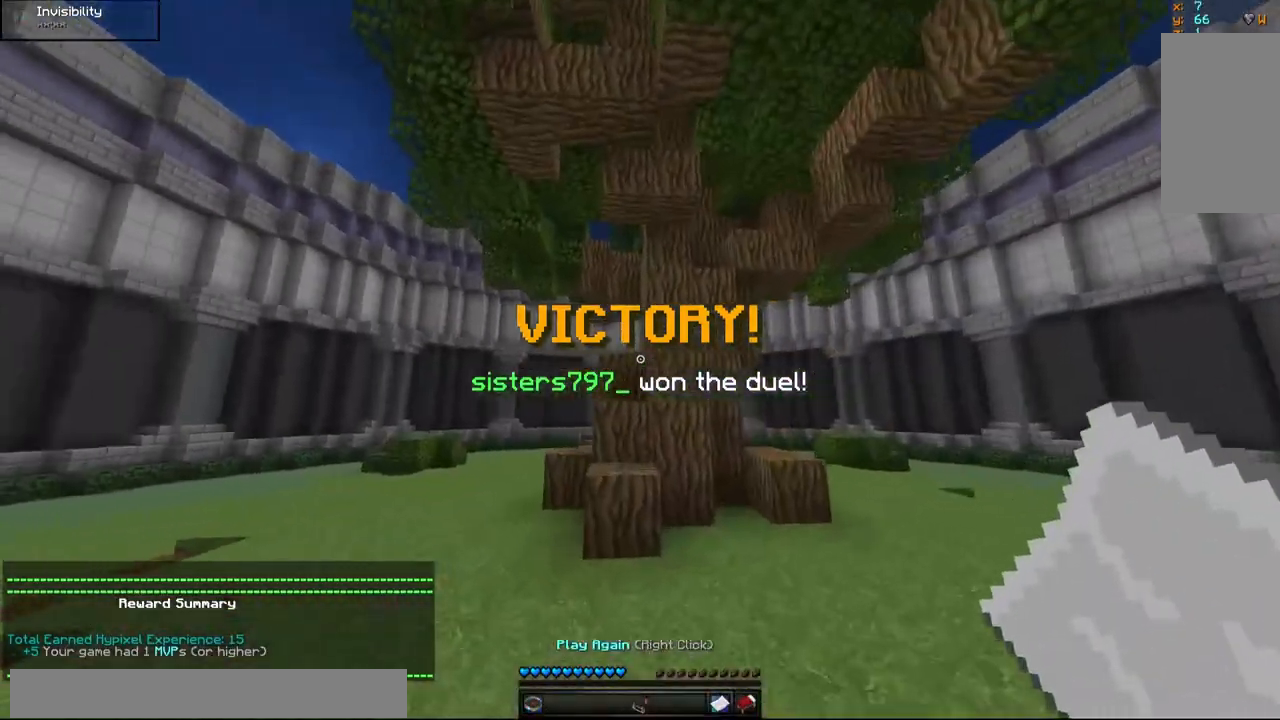
{"keys": [], "mouse": [], "events": [[150, "w", "up"]]}
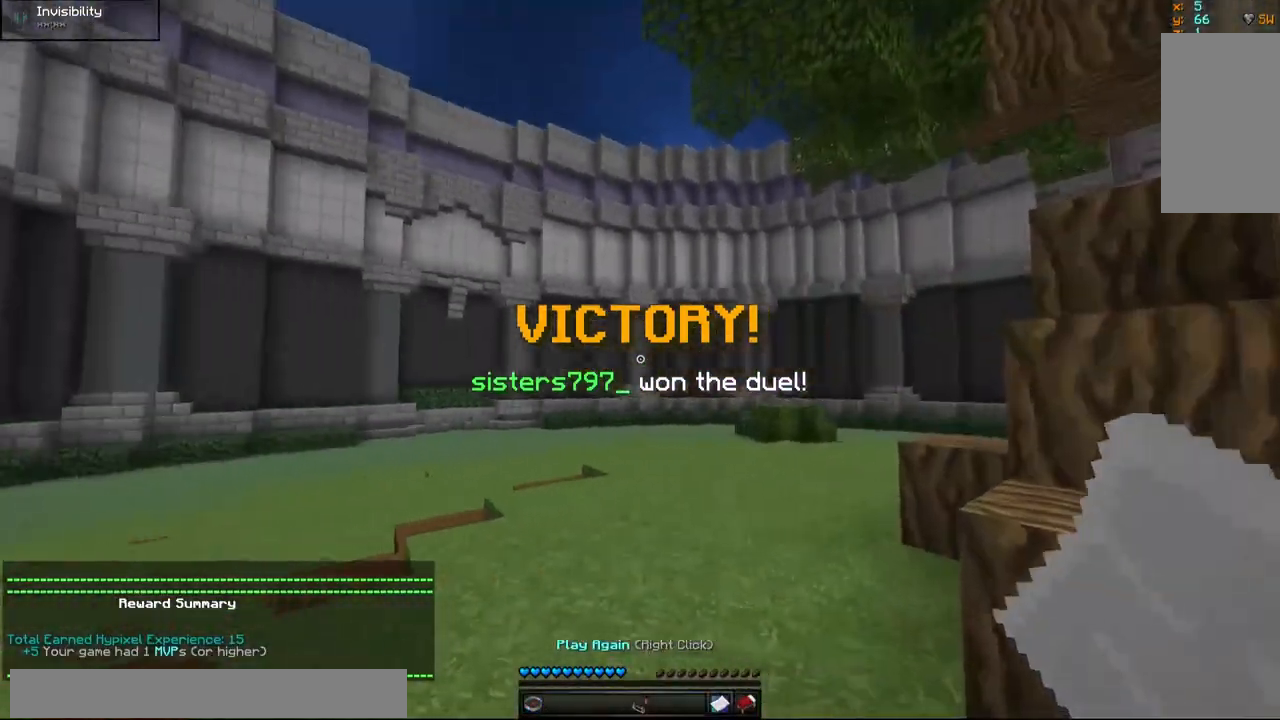
{"keys": [], "mouse": [], "events": []}
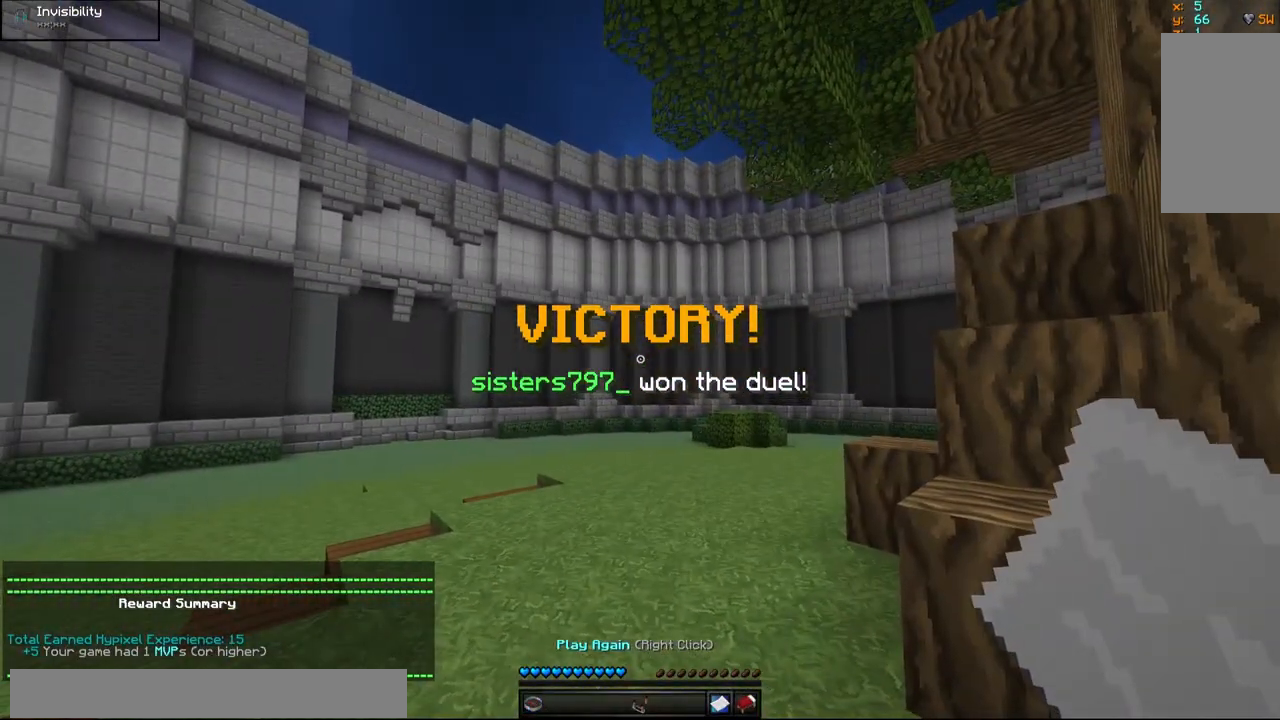
{"keys": [], "mouse": [], "events": []}
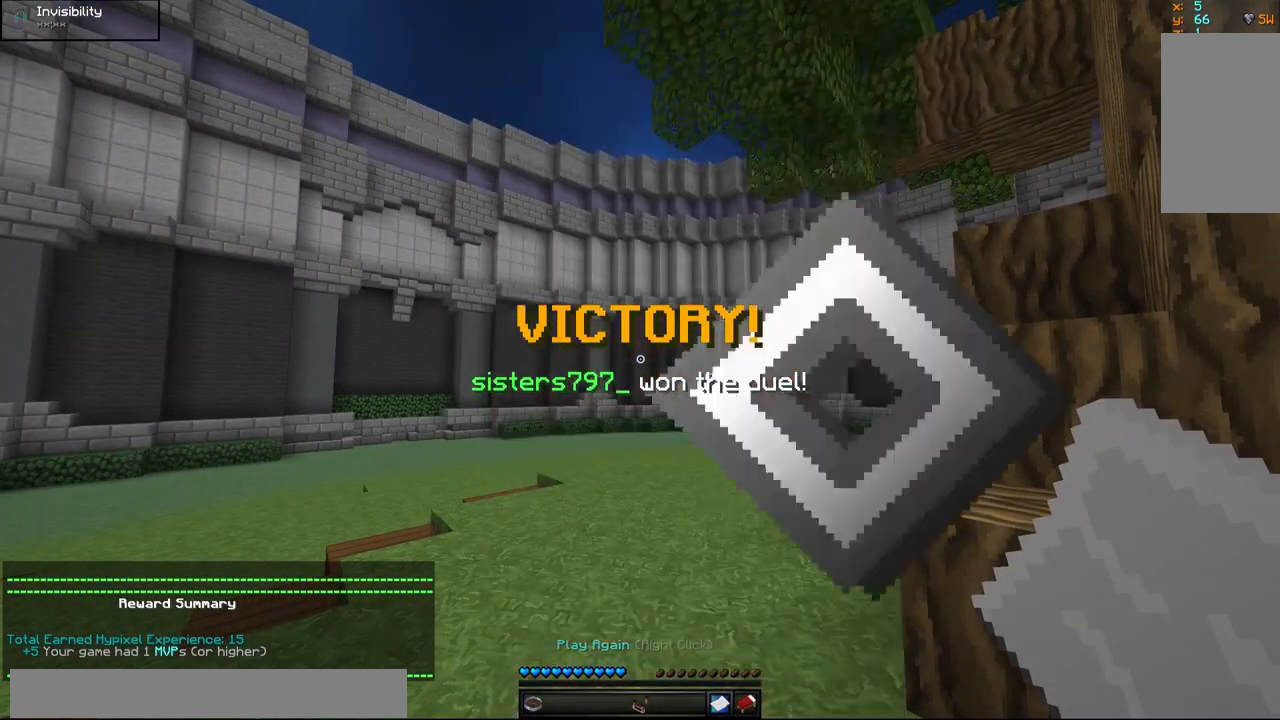
{"keys": [], "mouse": [], "events": []}
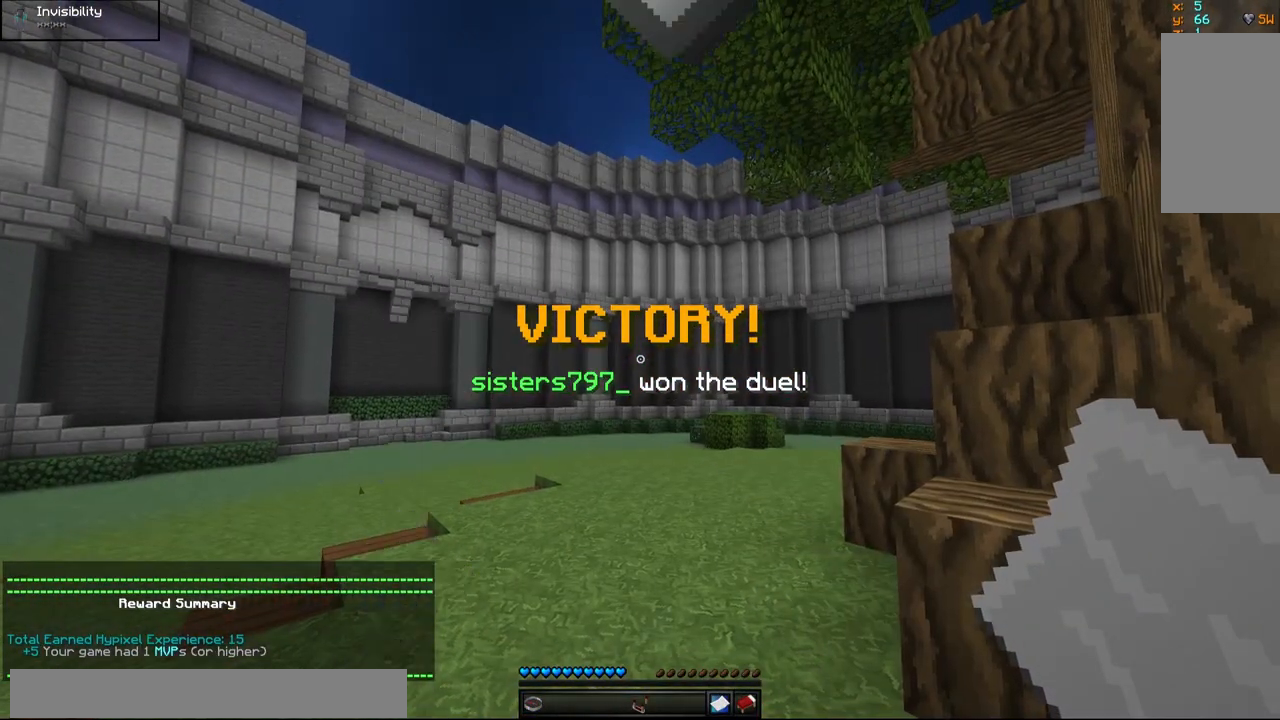
{"keys": [], "mouse": [], "events": []}
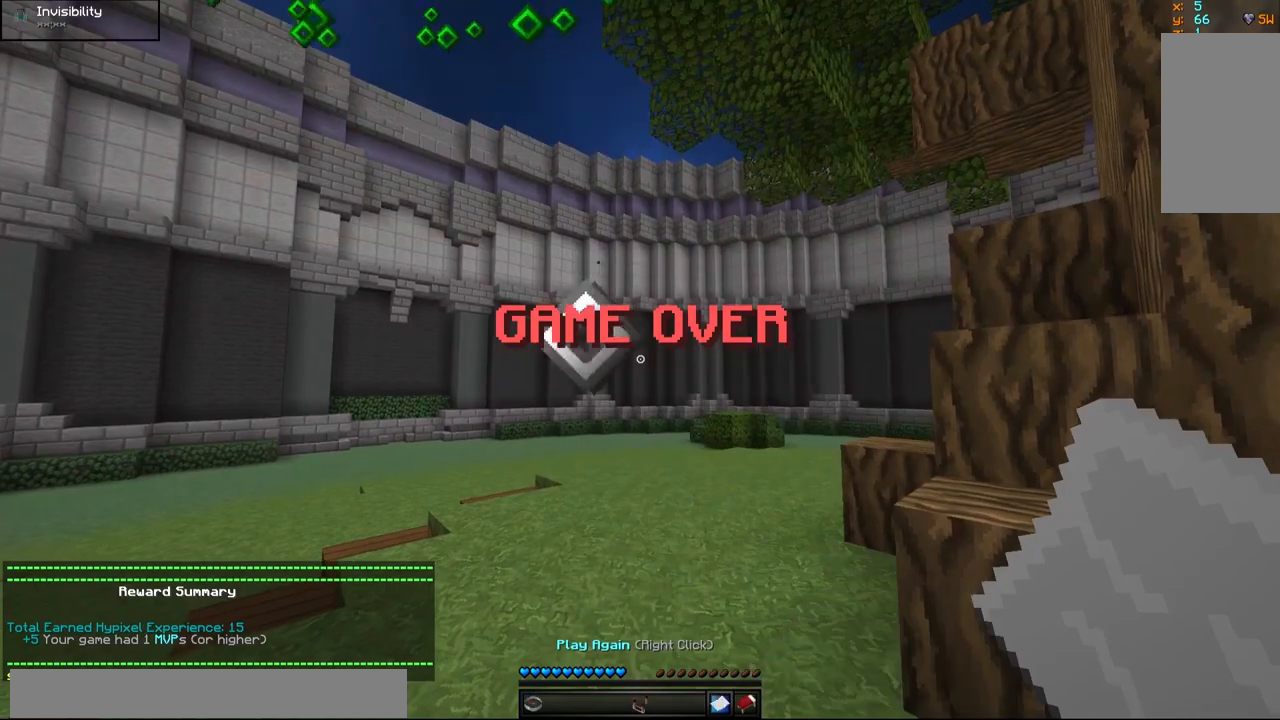
{"keys": [], "mouse": [], "events": []}
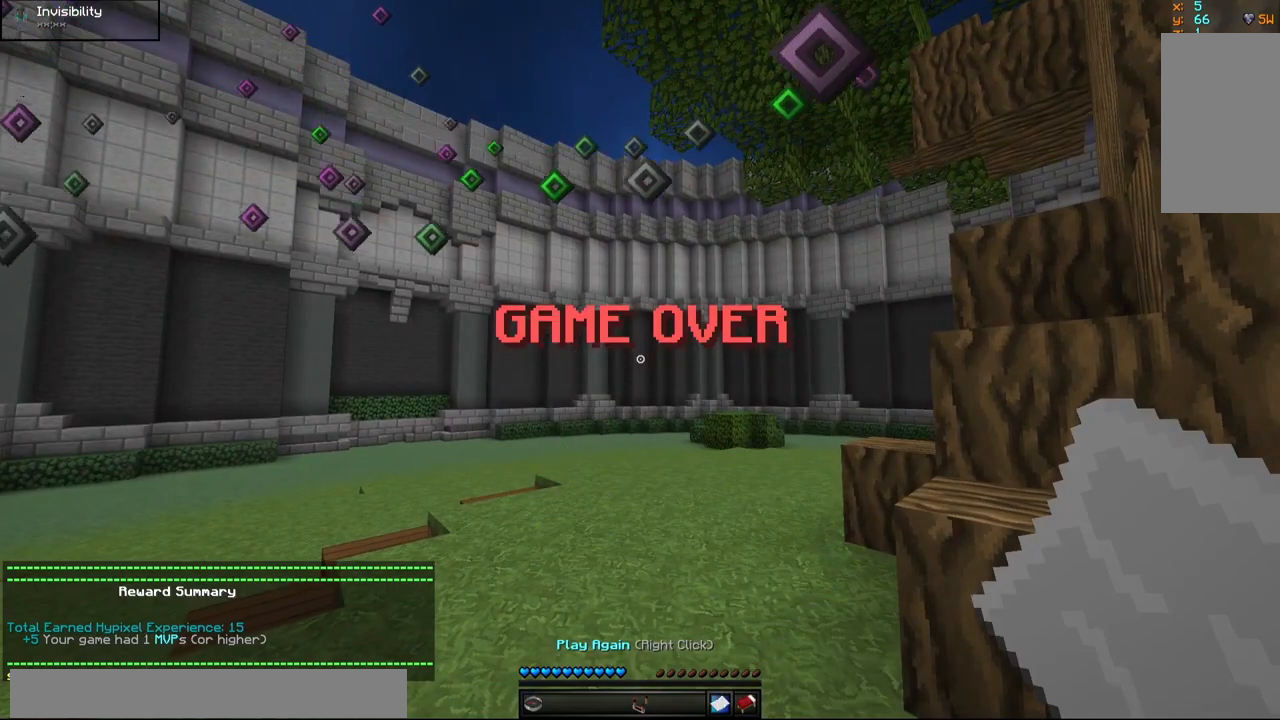
{"keys": [], "mouse": [], "events": []}
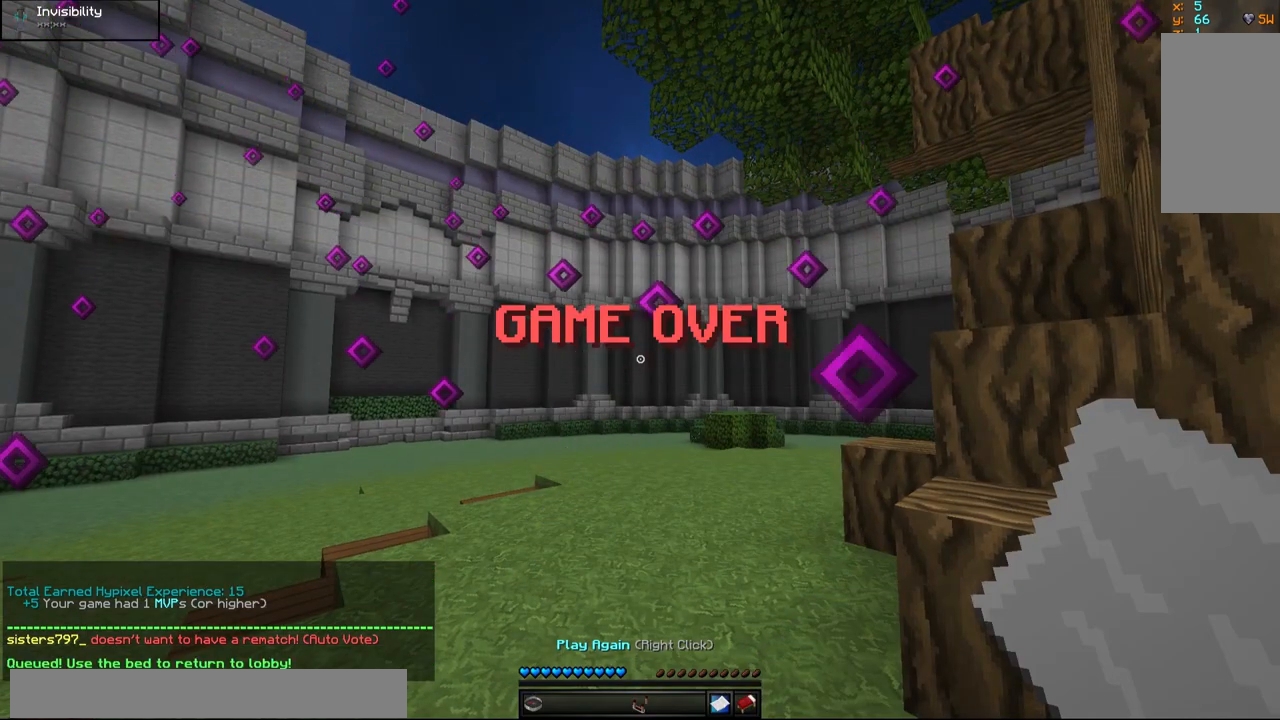
{"keys": [], "mouse": [], "events": []}
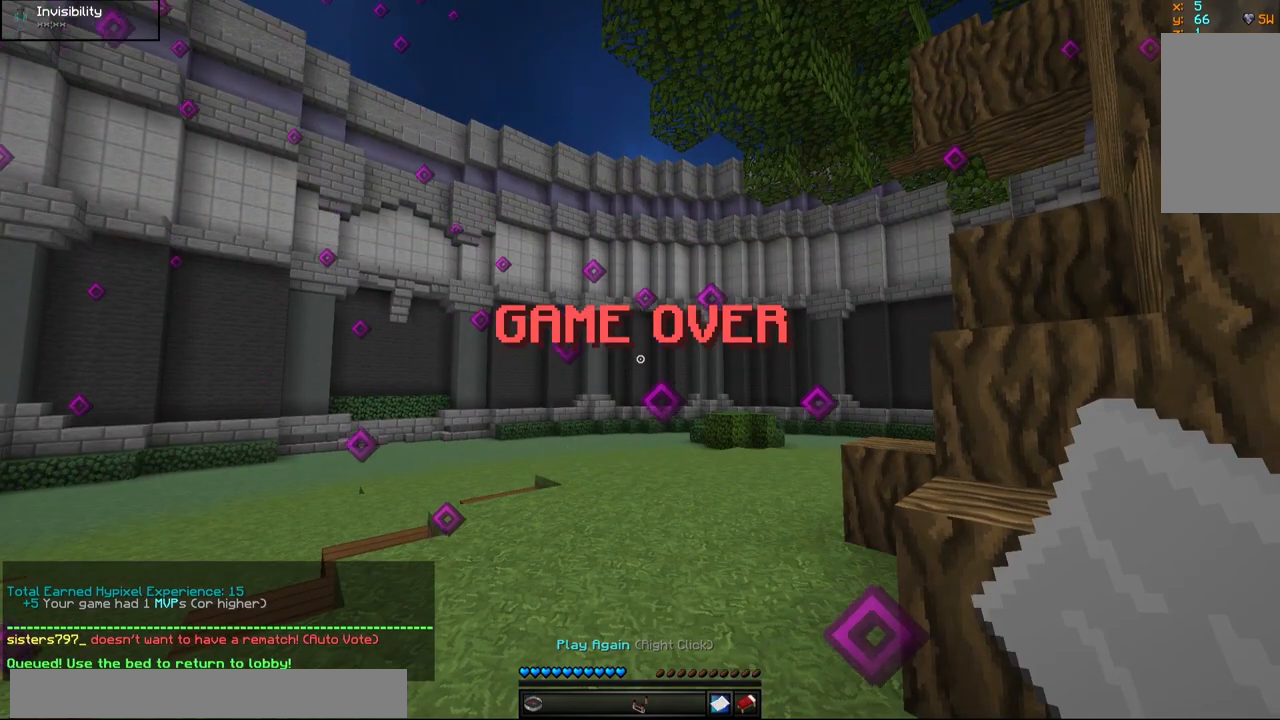
{"keys": ["w"], "mouse": [], "events": [[250, "w", "down"]]}
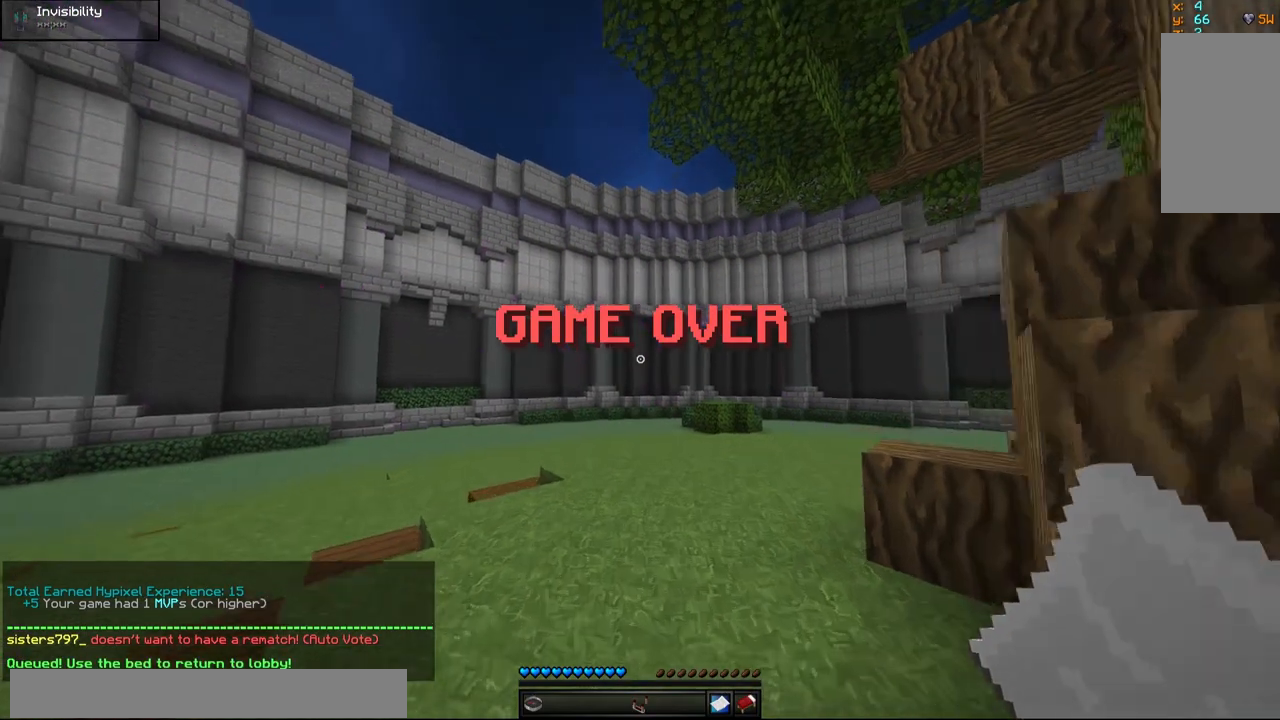
{"keys": ["w"], "mouse": [], "events": []}
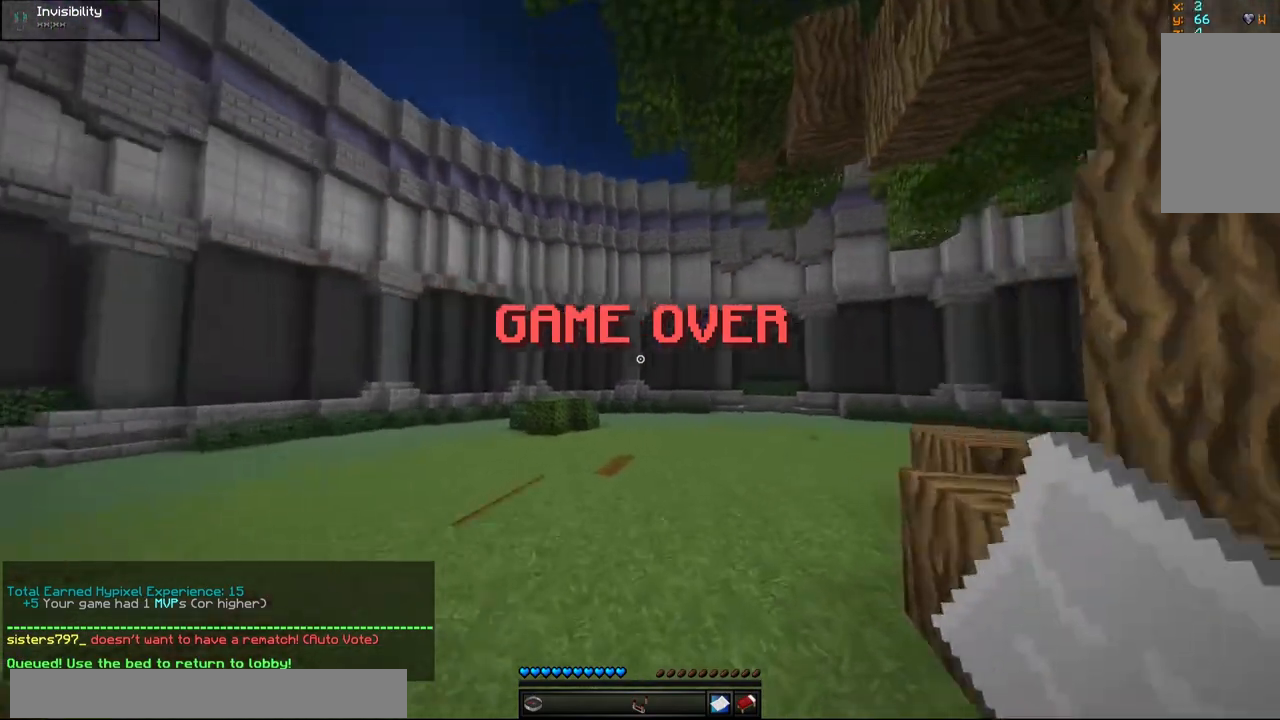
{"keys": ["w"], "mouse": [], "events": []}
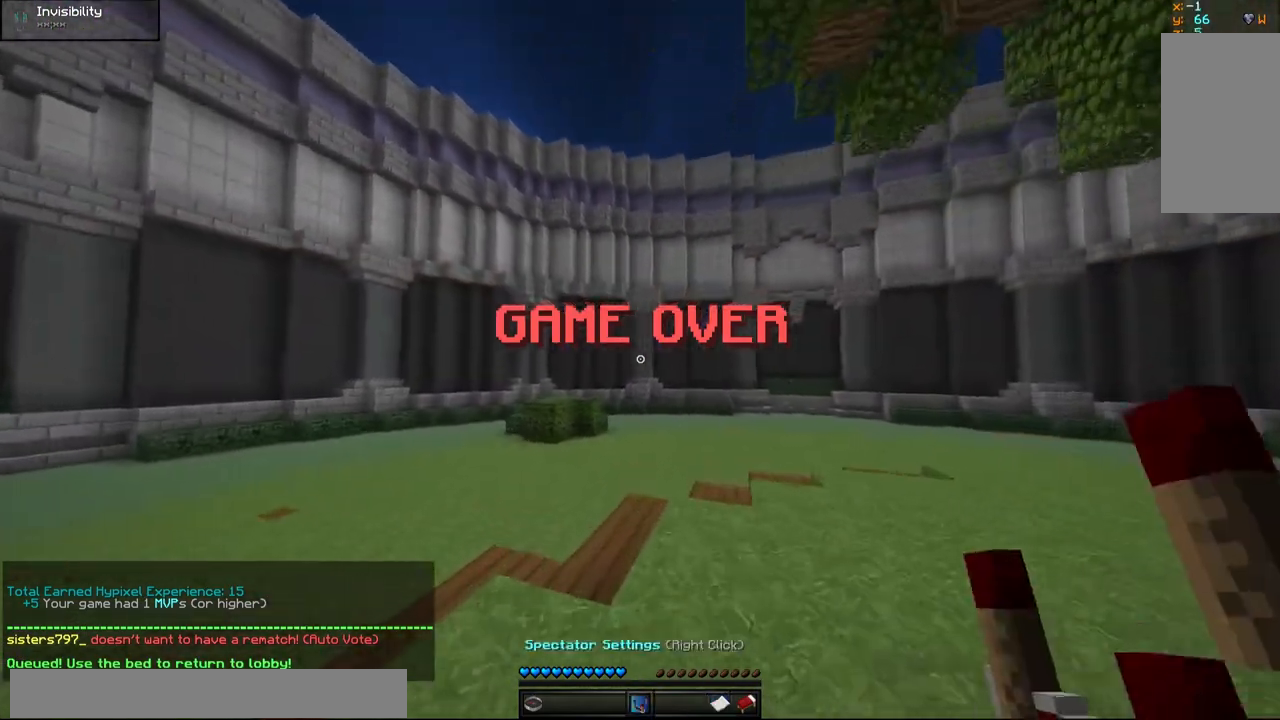
{"keys": ["w"], "mouse": [], "events": []}
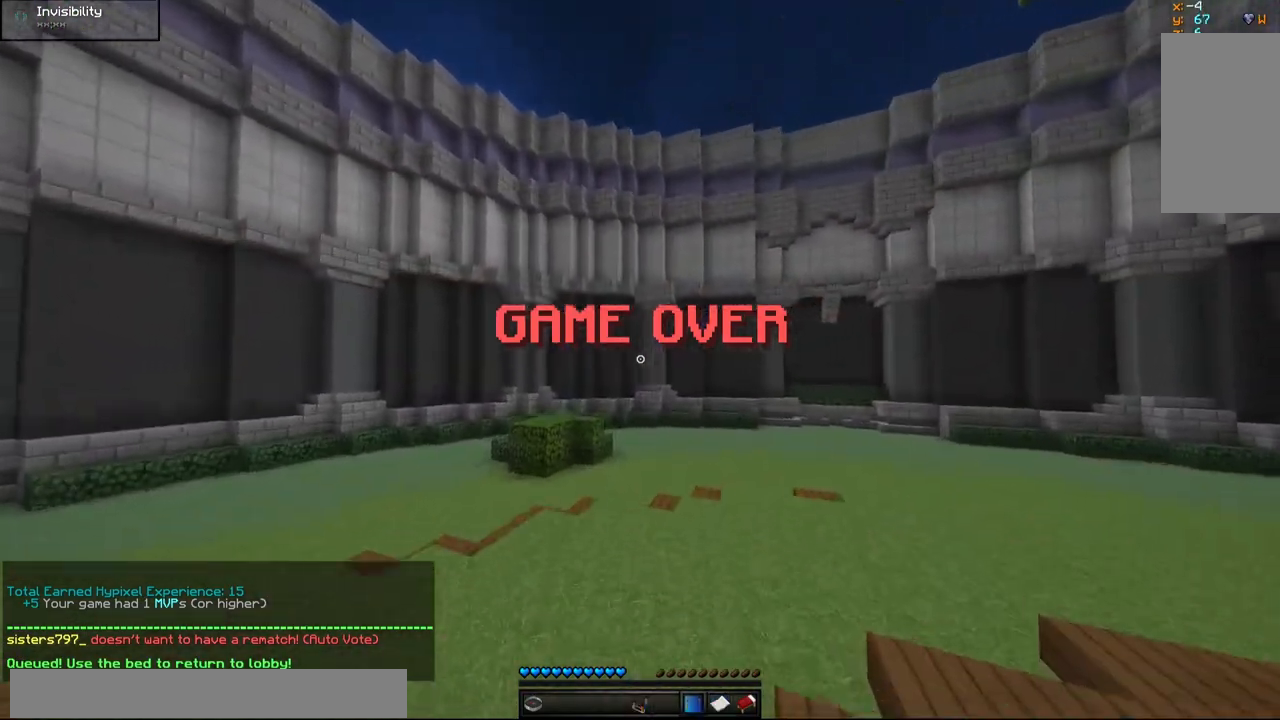
{"keys": ["w"], "mouse": [], "events": []}
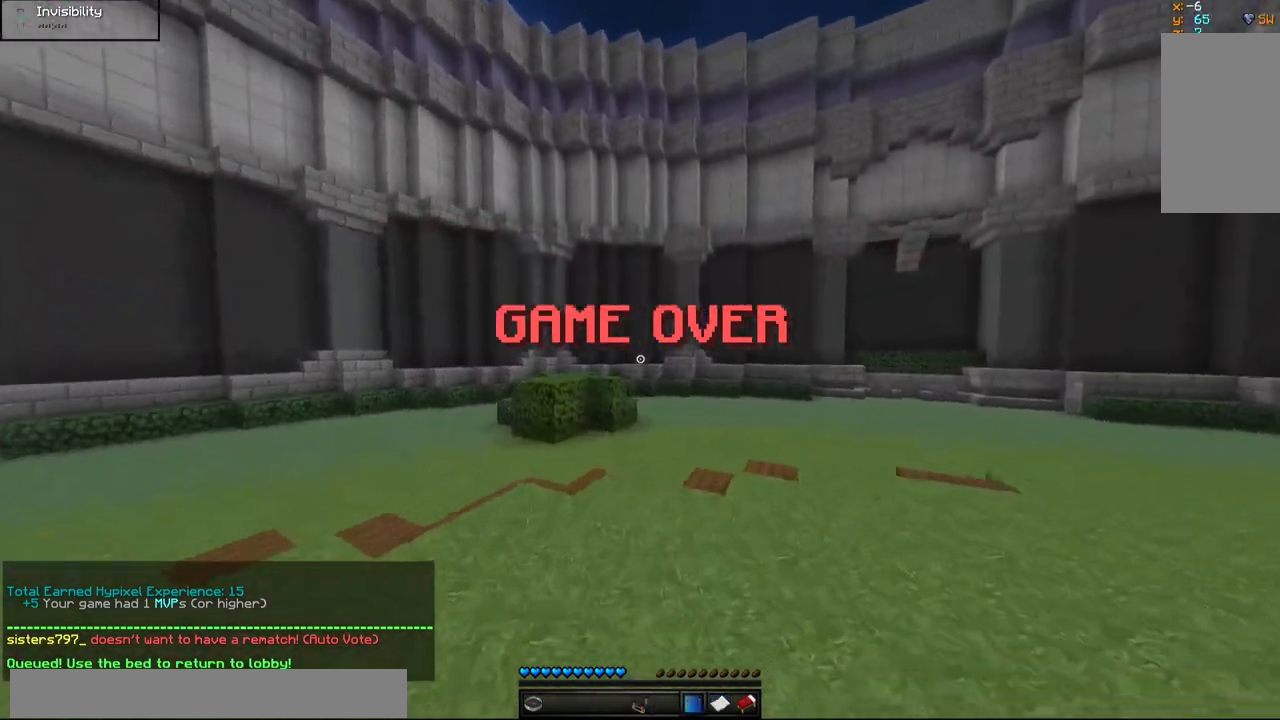
{"keys": ["w"], "mouse": [], "events": []}
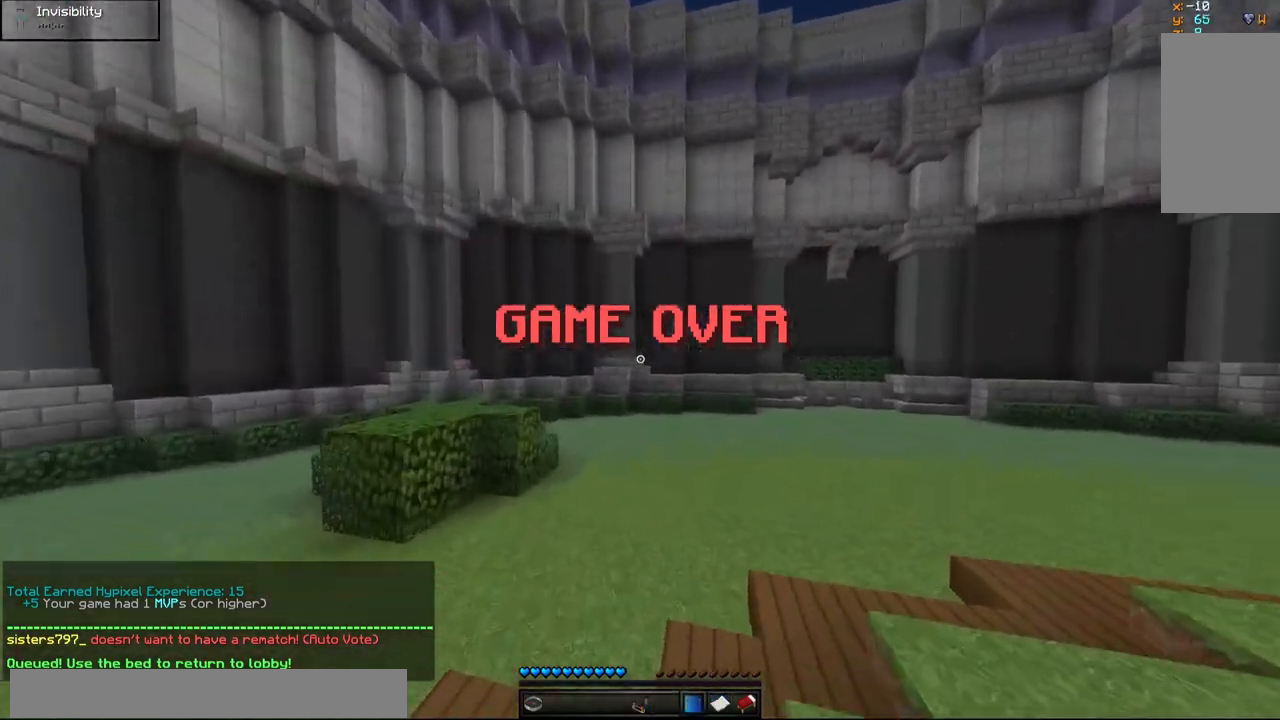
{"keys": ["w"], "mouse": [], "events": []}
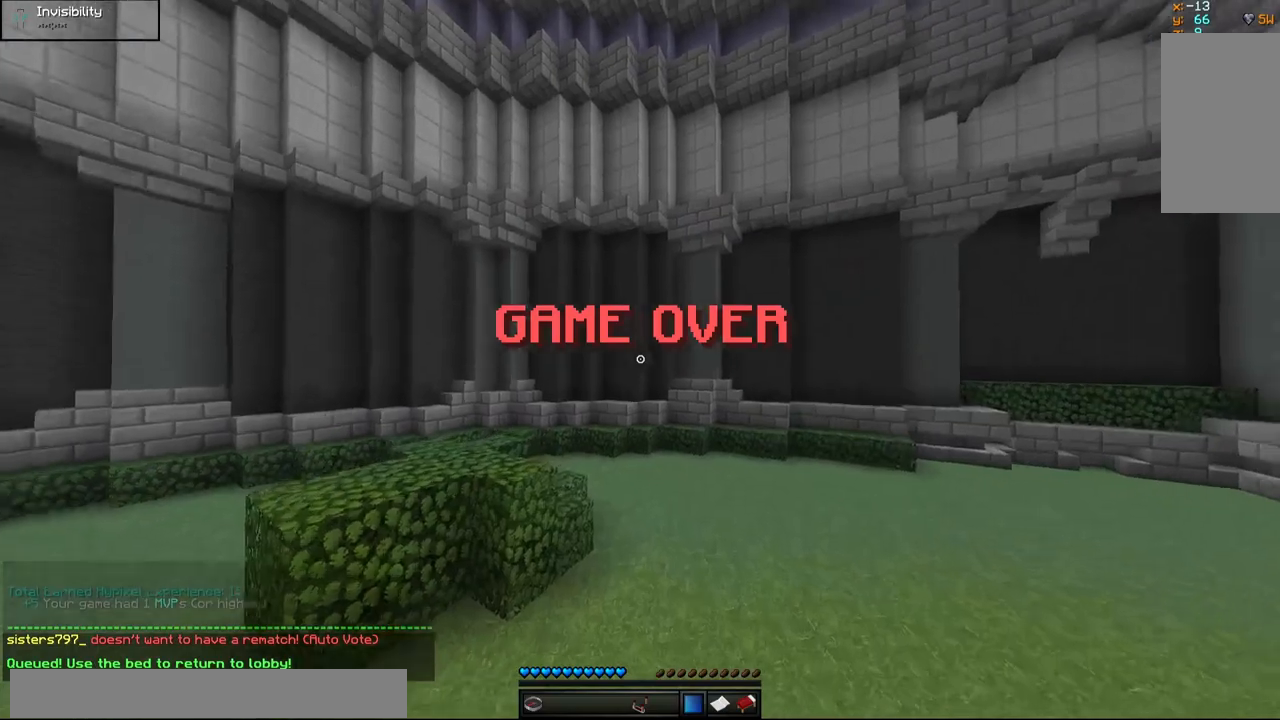
{"keys": ["w"], "mouse": [], "events": []}
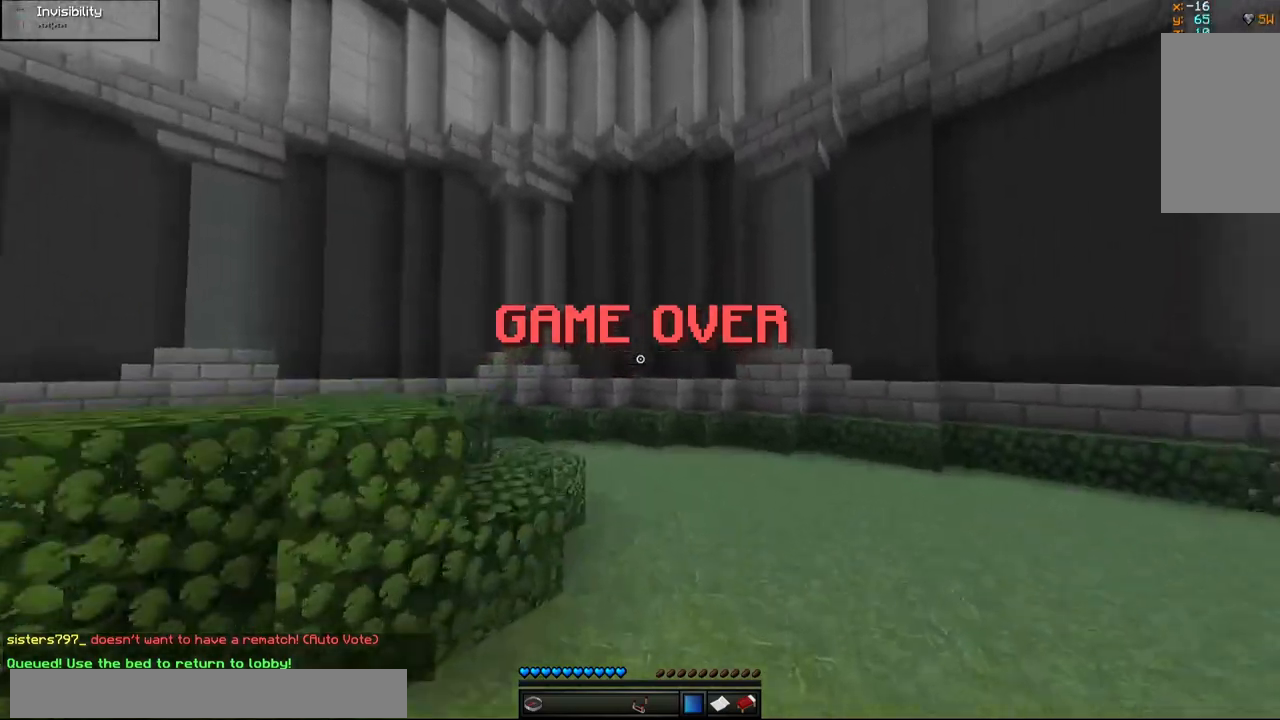
{"keys": ["w"], "mouse": [], "events": []}
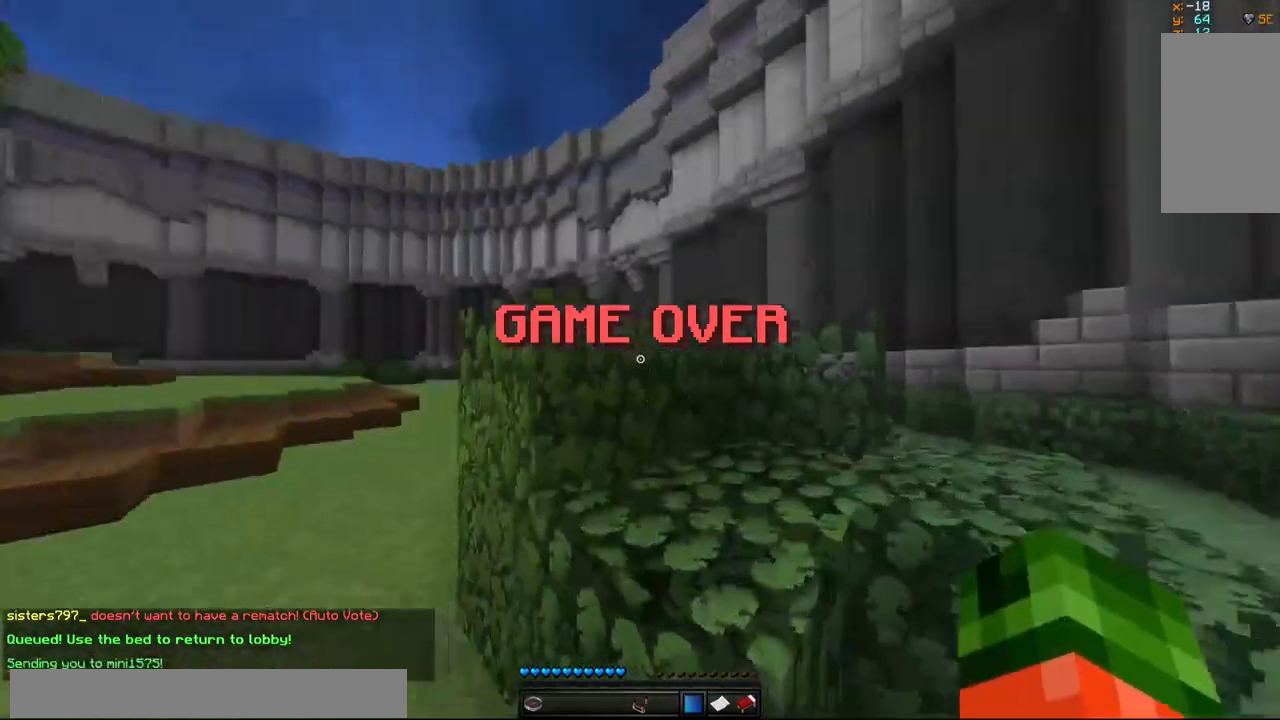
{"keys": ["w"], "mouse": [], "events": []}
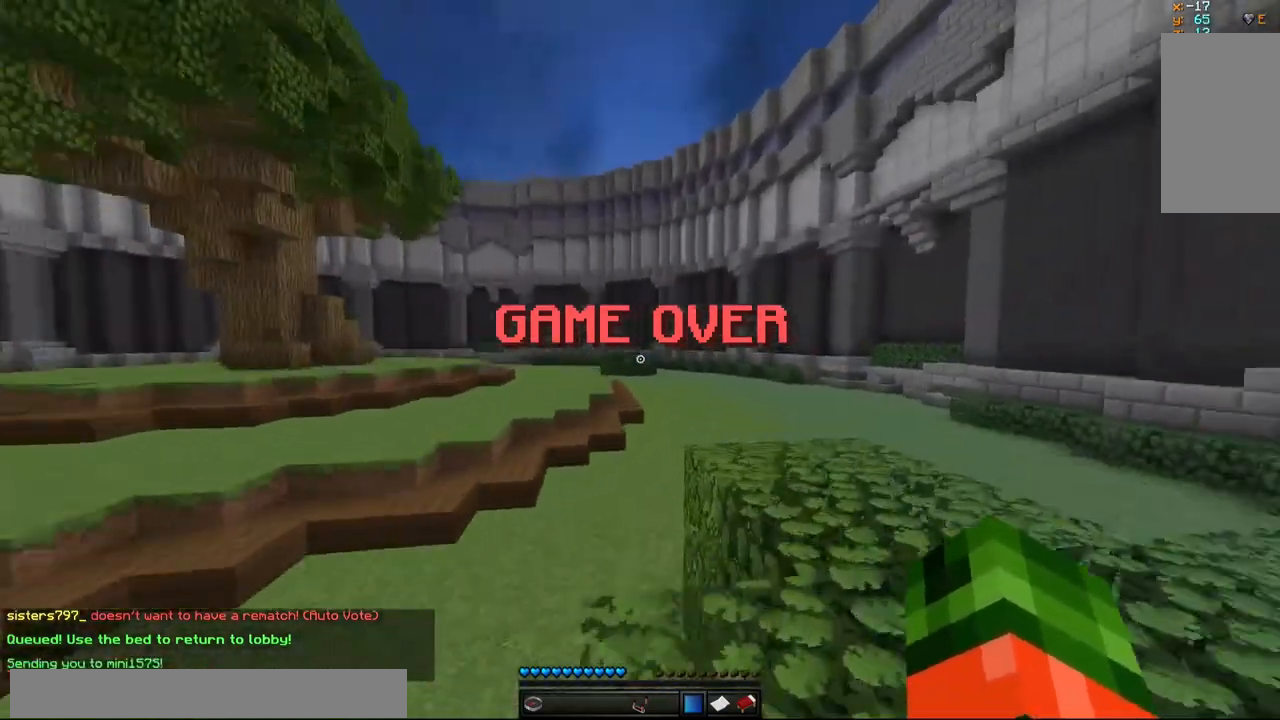
{"keys": ["w"], "mouse": [], "events": []}
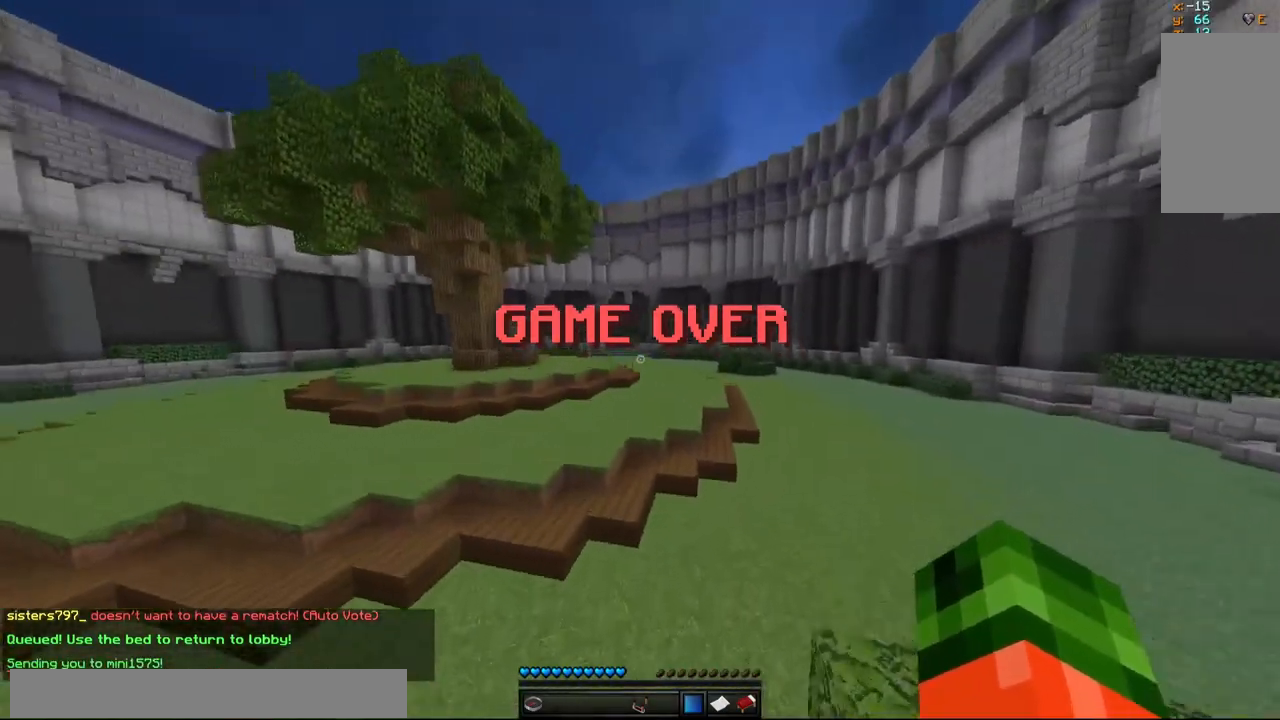
{"keys": ["w"], "mouse": [], "events": []}
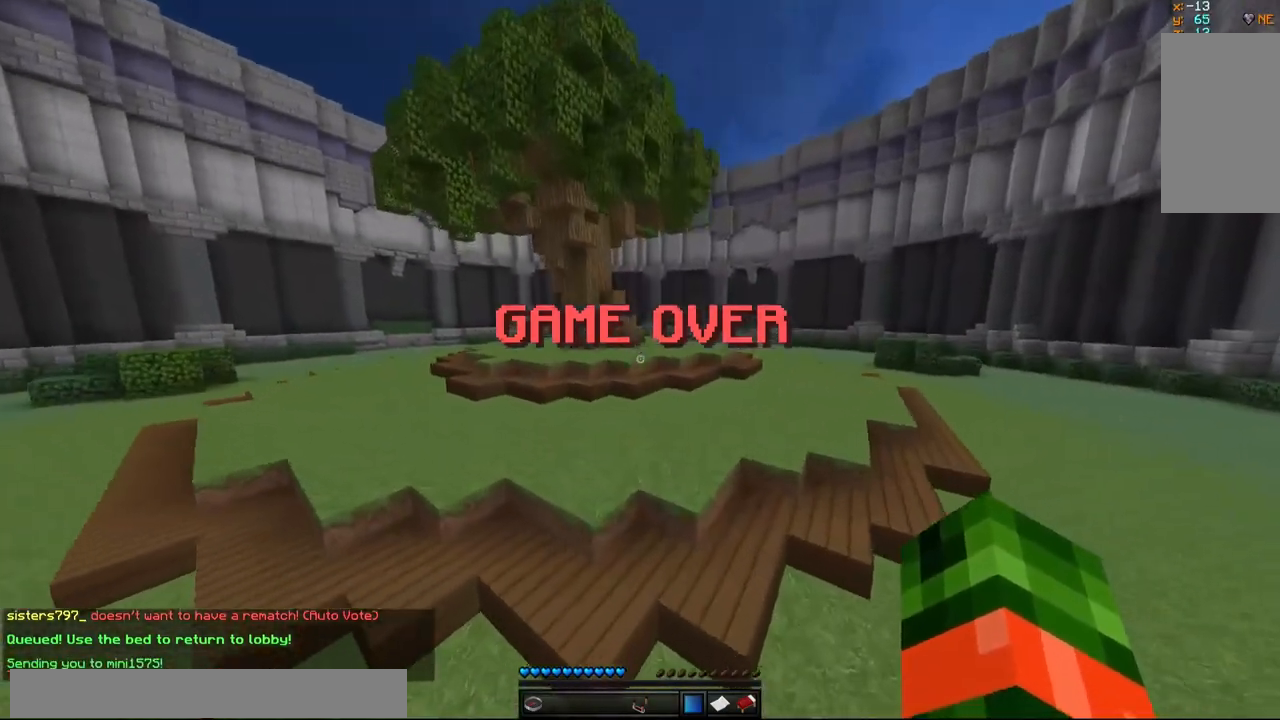
{"keys": ["w"], "mouse": [], "events": []}
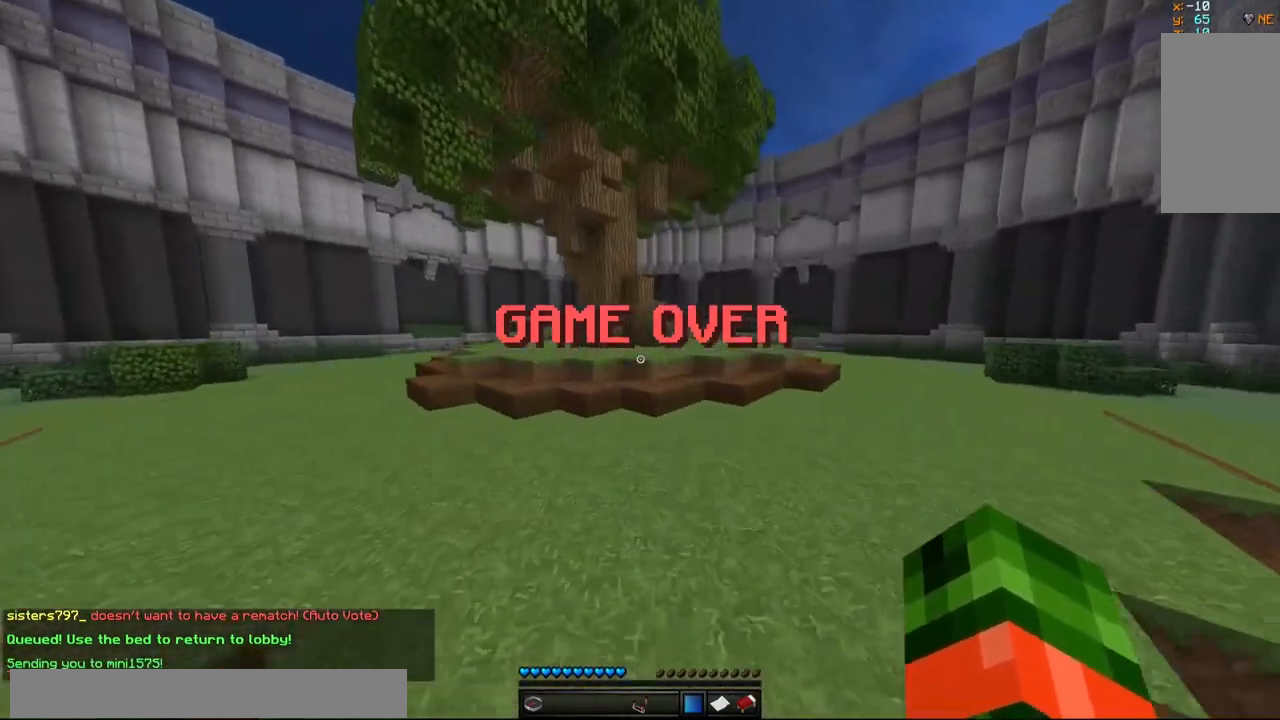
{"keys": ["w"], "mouse": [], "events": []}
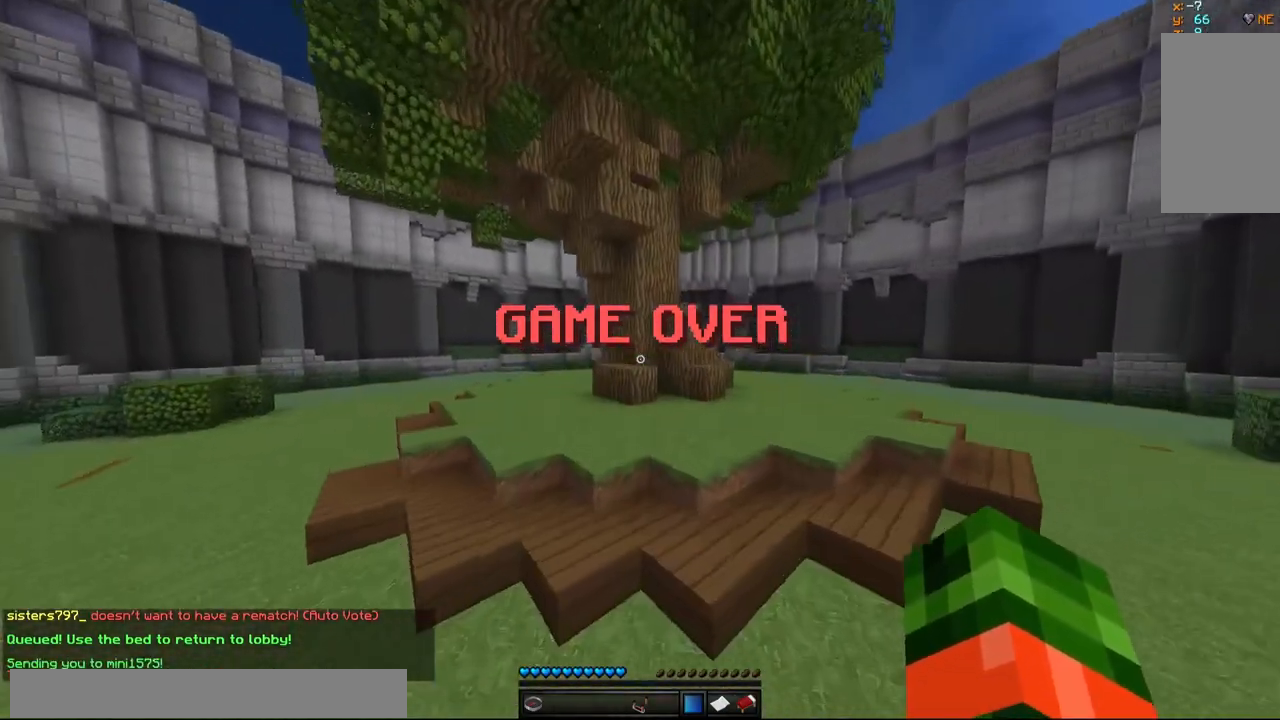
{"keys": ["w"], "mouse": [], "events": []}
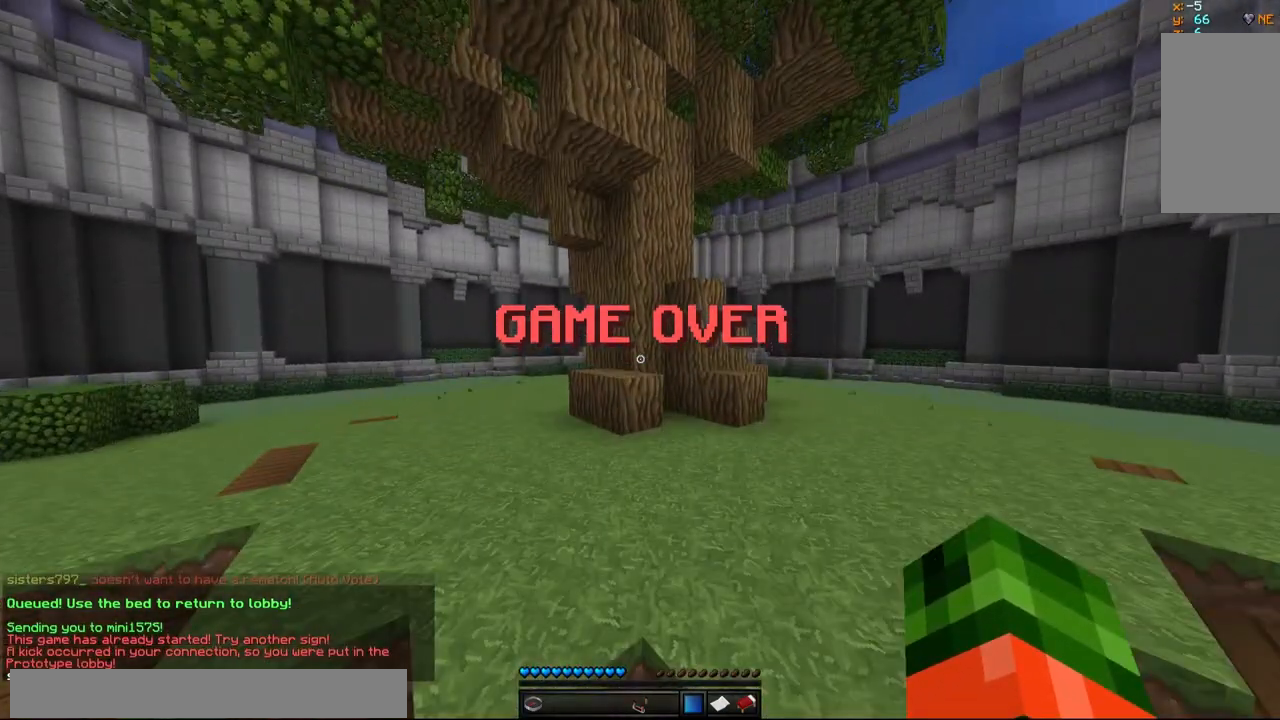
{"keys": ["w"], "mouse": [], "events": []}